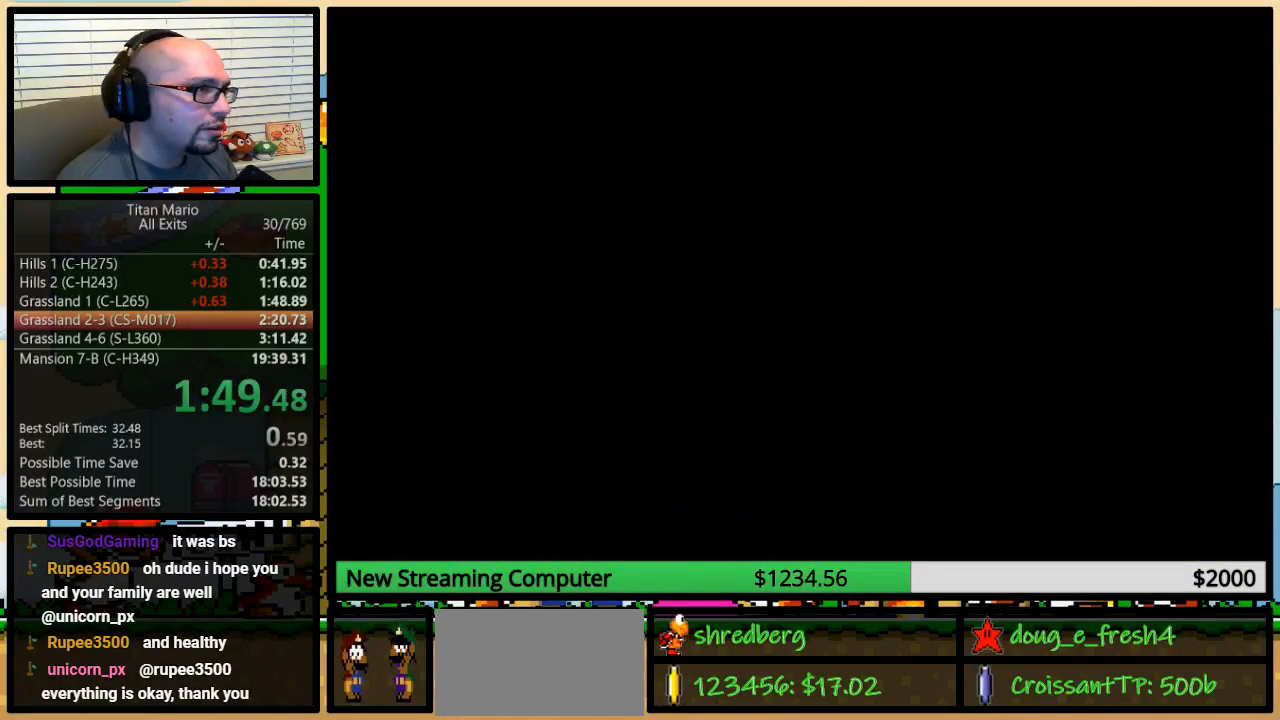
Gameplay with a controller (Nintendo layout); each line is a JSON object with the inputs held at the frame after it. "events" lists button and stick changes between this image and that frame as [ms after this image, input, new state], when the widget could be followed in between. Not read: L3 R3.
{"buttons": ["Y"], "events": []}
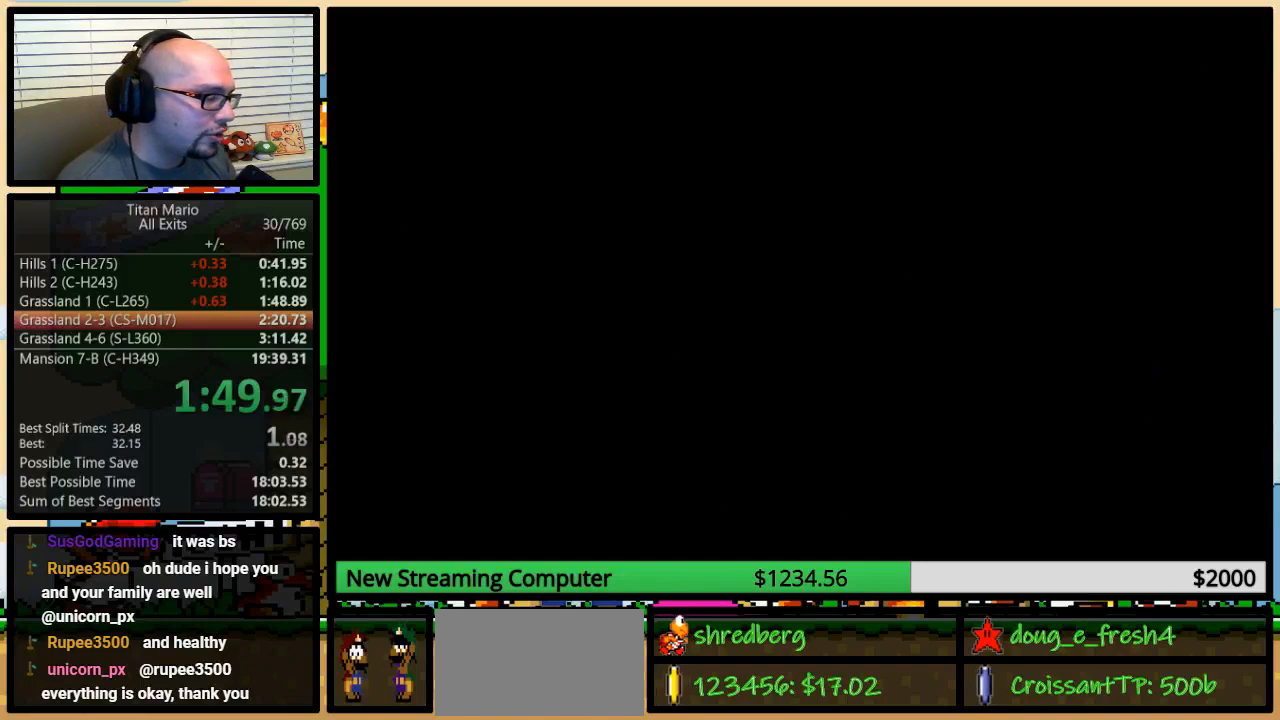
{"buttons": ["Y"], "events": []}
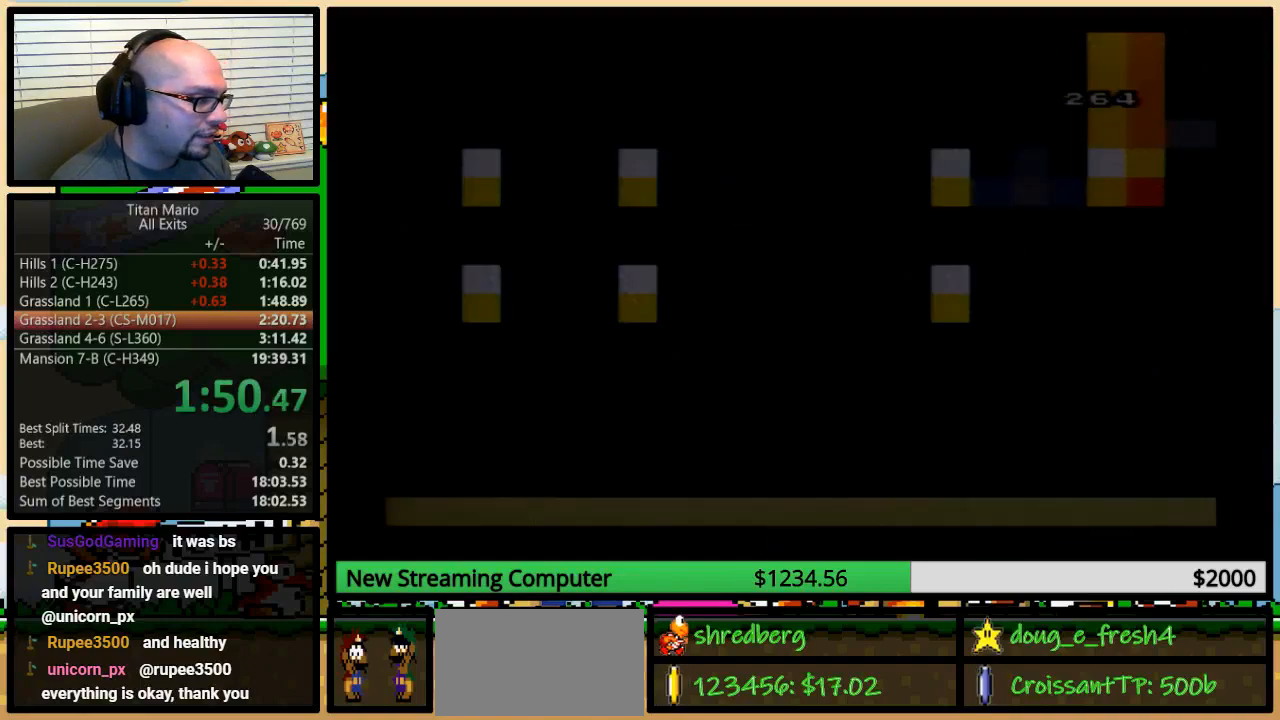
{"buttons": ["Y", "DPAD_RIGHT"], "events": [[83, "DPAD_RIGHT", "down"]]}
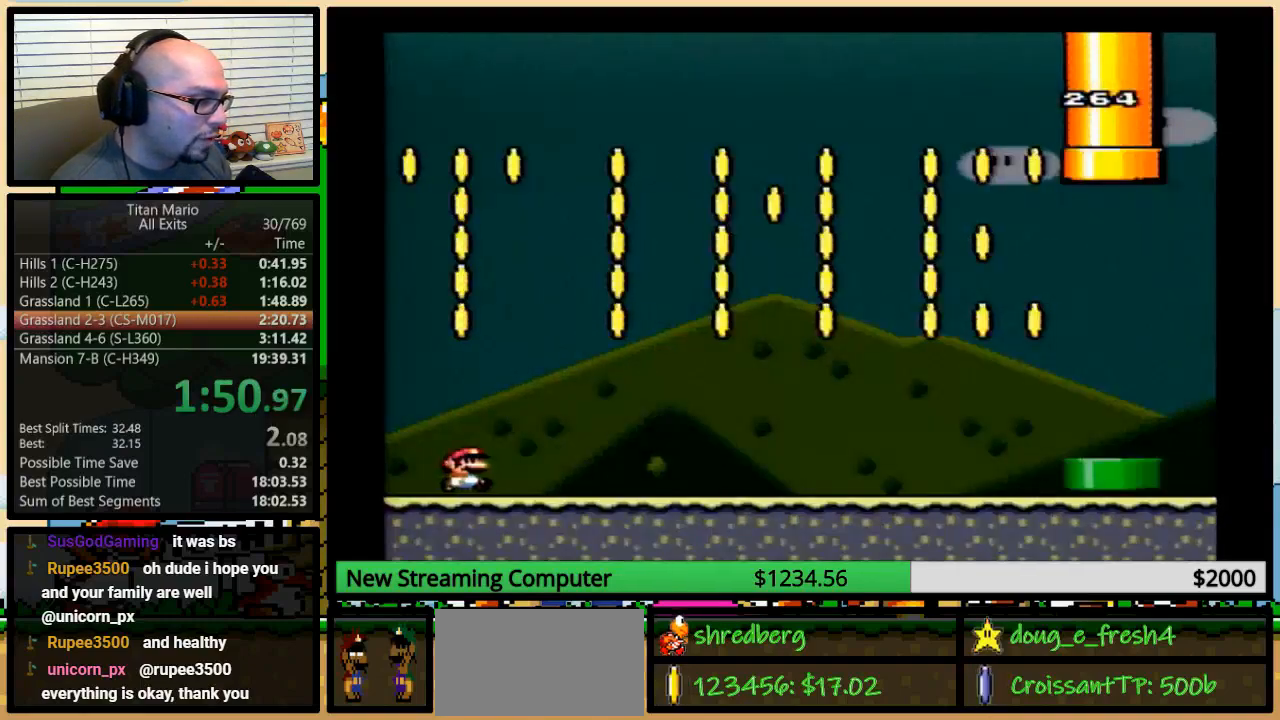
{"buttons": ["Y", "DPAD_RIGHT"], "events": []}
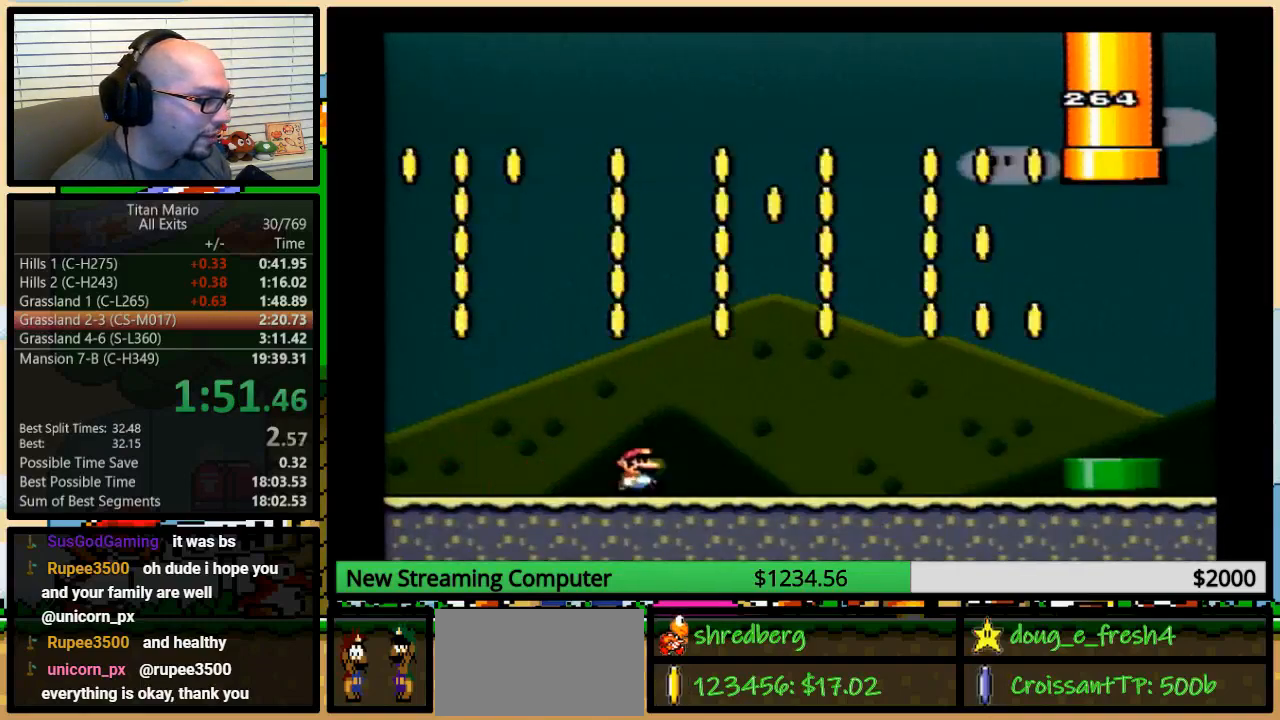
{"buttons": ["Y", "DPAD_RIGHT"], "events": []}
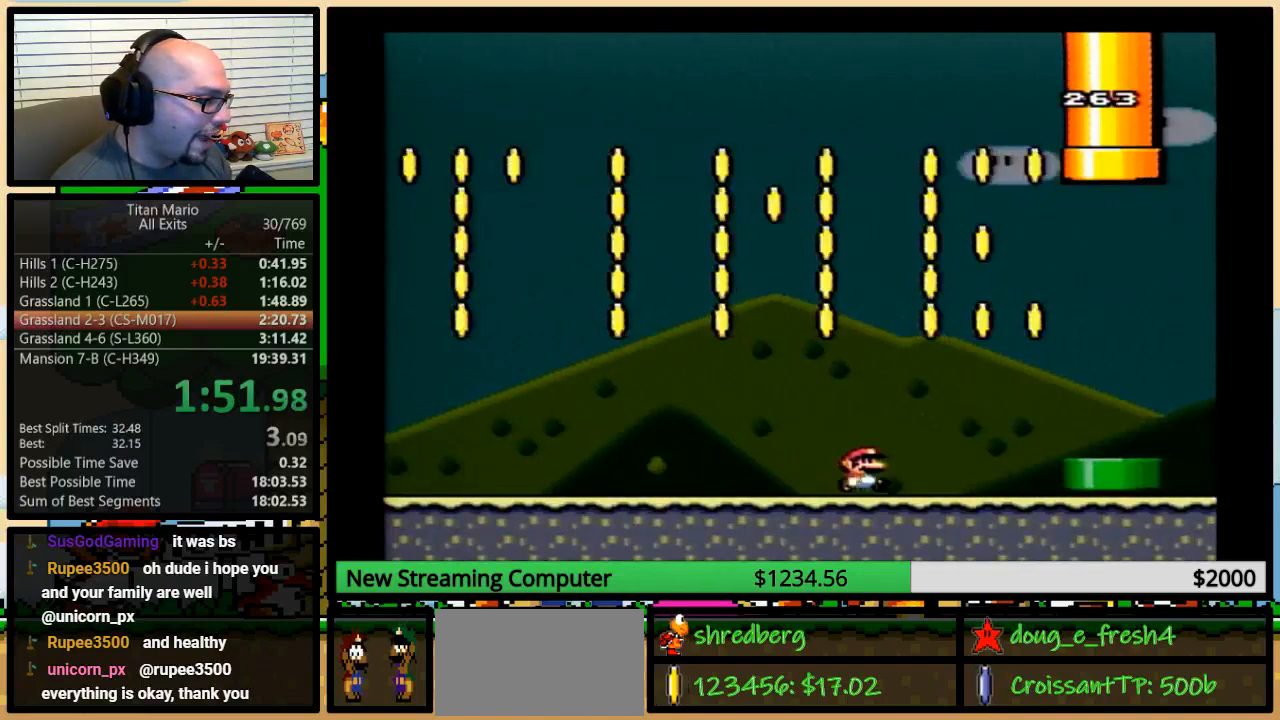
{"buttons": ["Y", "DPAD_UP", "DPAD_RIGHT"], "events": [[317, "DPAD_UP", "down"], [383, "A", "down"], [450, "A", "up"]]}
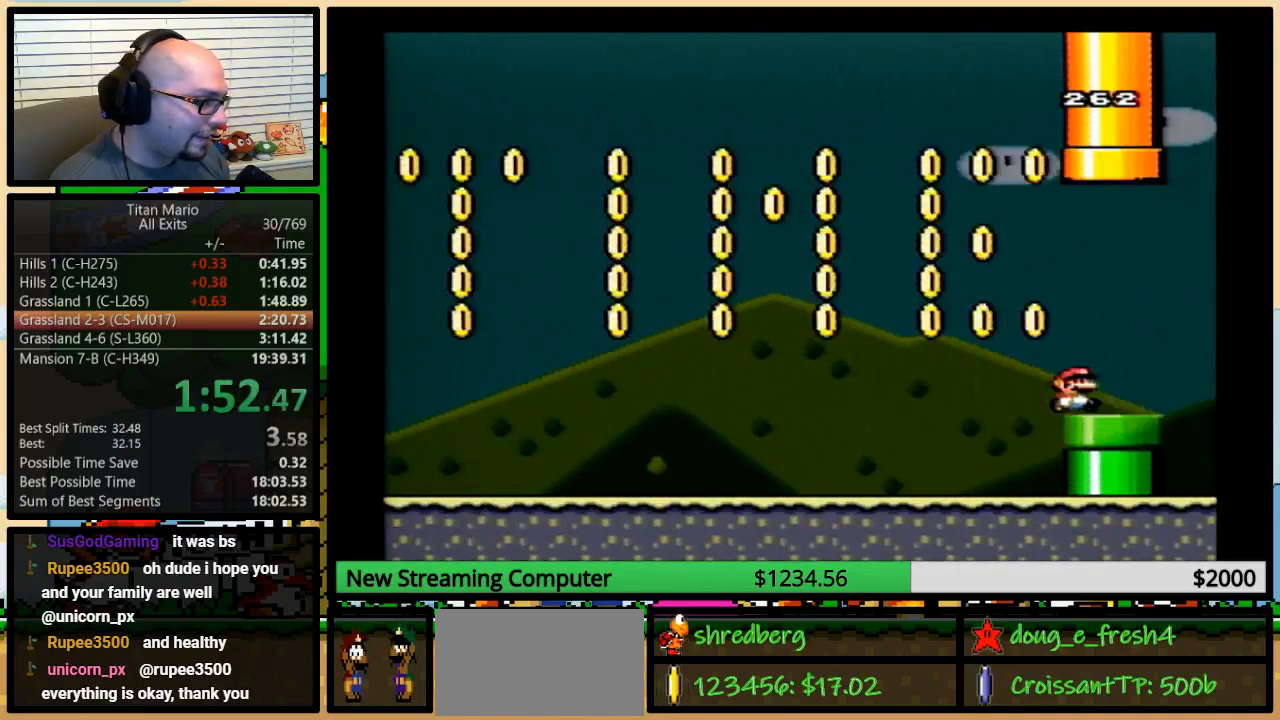
{"buttons": ["B", "Y", "DPAD_UP", "DPAD_LEFT"], "events": [[317, "B", "down"], [317, "DPAD_LEFT", "down"], [317, "DPAD_RIGHT", "up"]]}
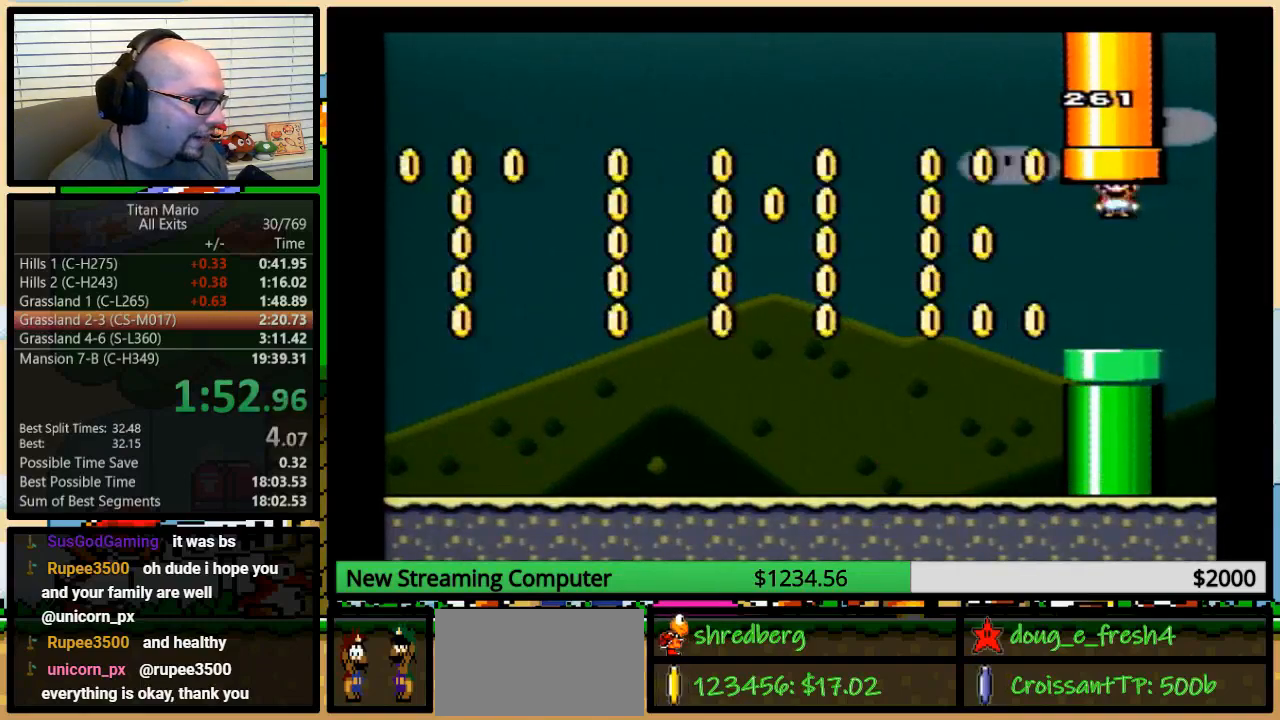
{"buttons": ["Y"], "events": [[150, "DPAD_LEFT", "up"], [350, "DPAD_UP", "up"], [383, "B", "up"]]}
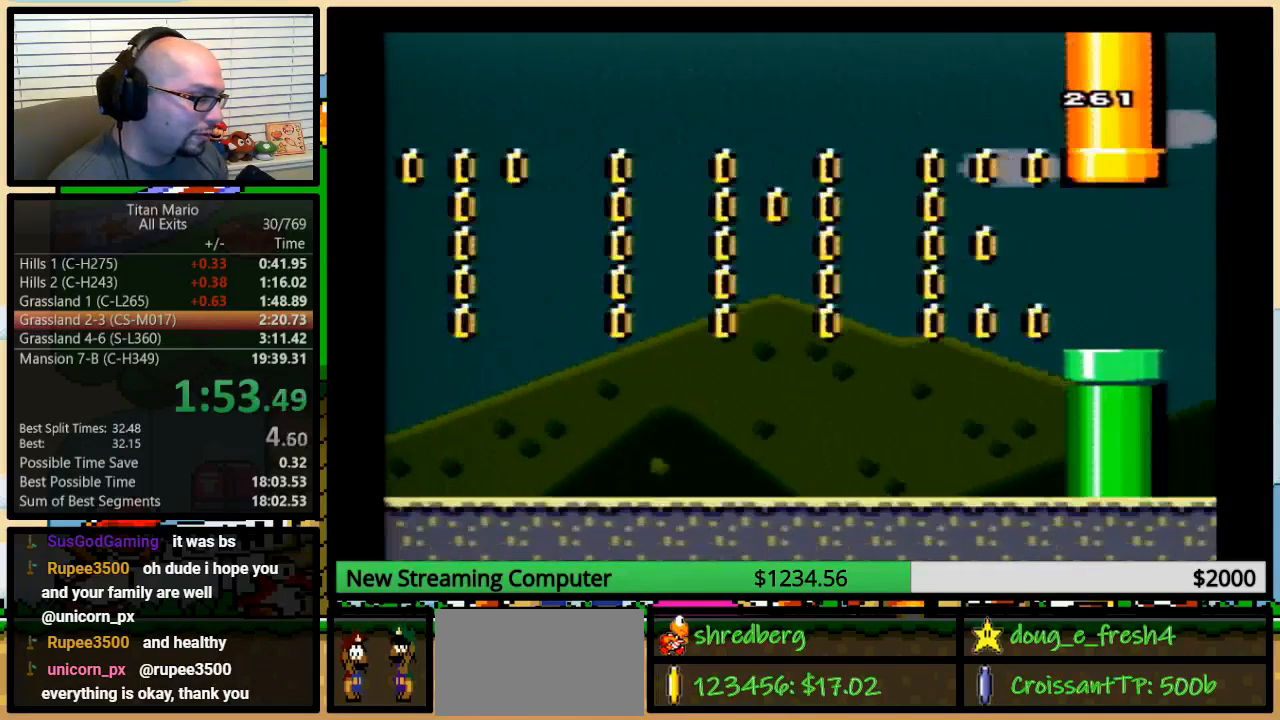
{"buttons": ["Y"], "events": []}
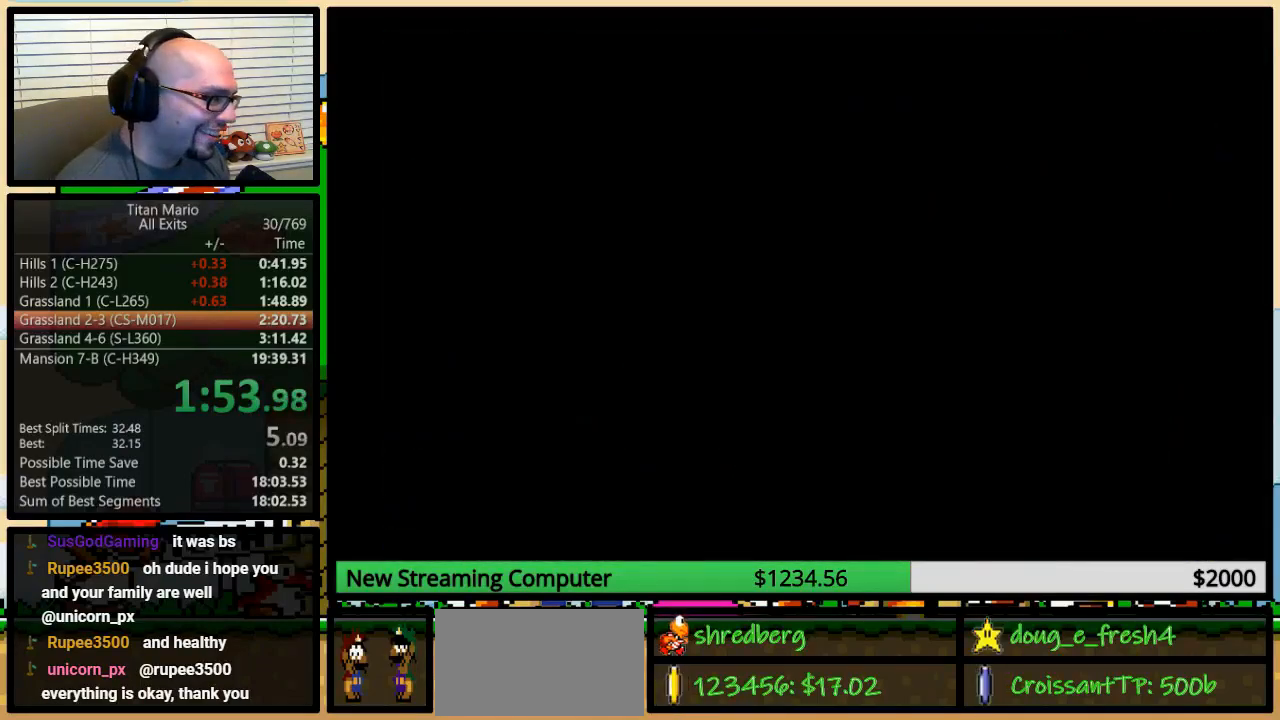
{"buttons": ["Y"], "events": []}
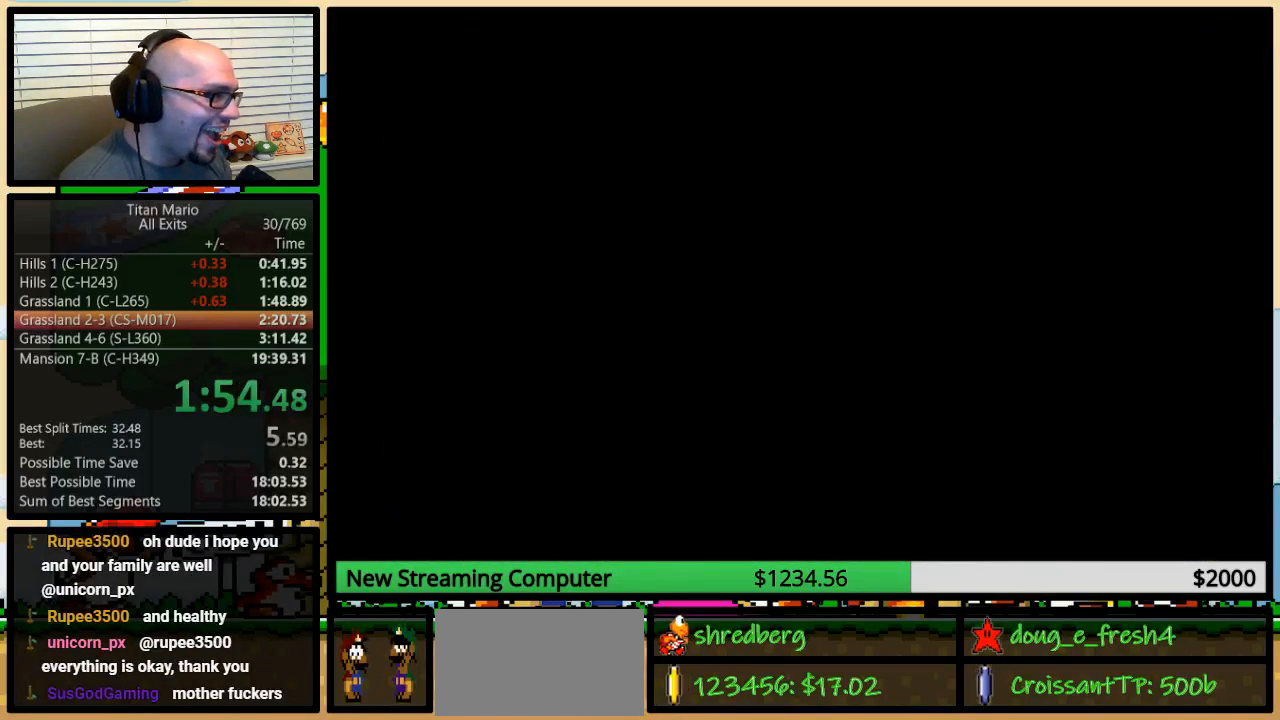
{"buttons": ["Y"], "events": []}
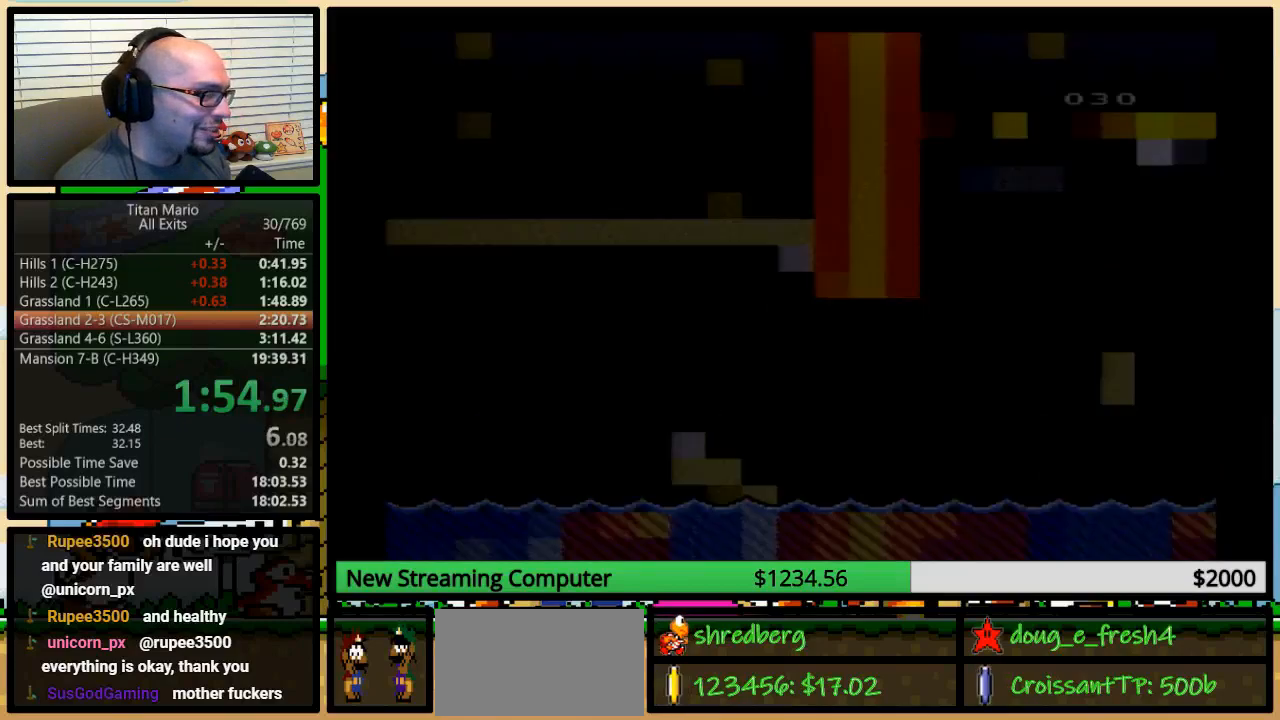
{"buttons": ["Y", "DPAD_RIGHT"], "events": [[383, "DPAD_RIGHT", "down"]]}
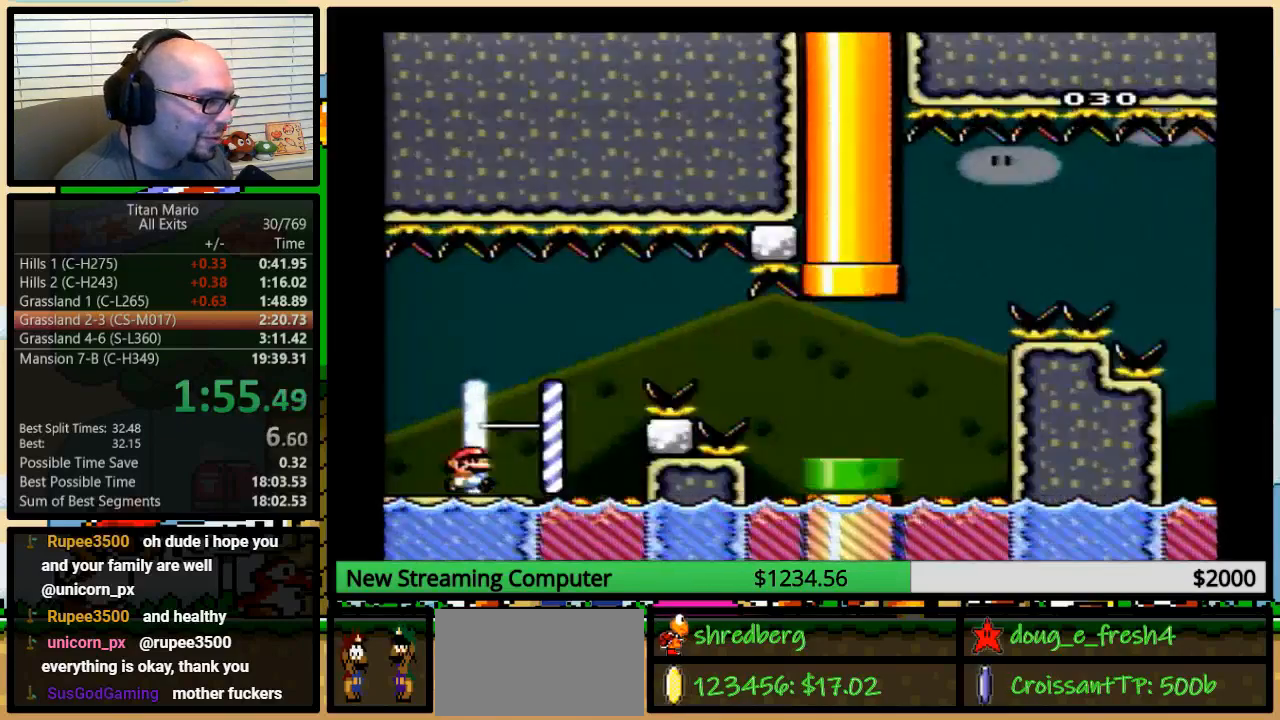
{"buttons": ["B", "Y", "DPAD_UP", "DPAD_RIGHT"], "events": [[283, "DPAD_UP", "down"], [383, "B", "down"]]}
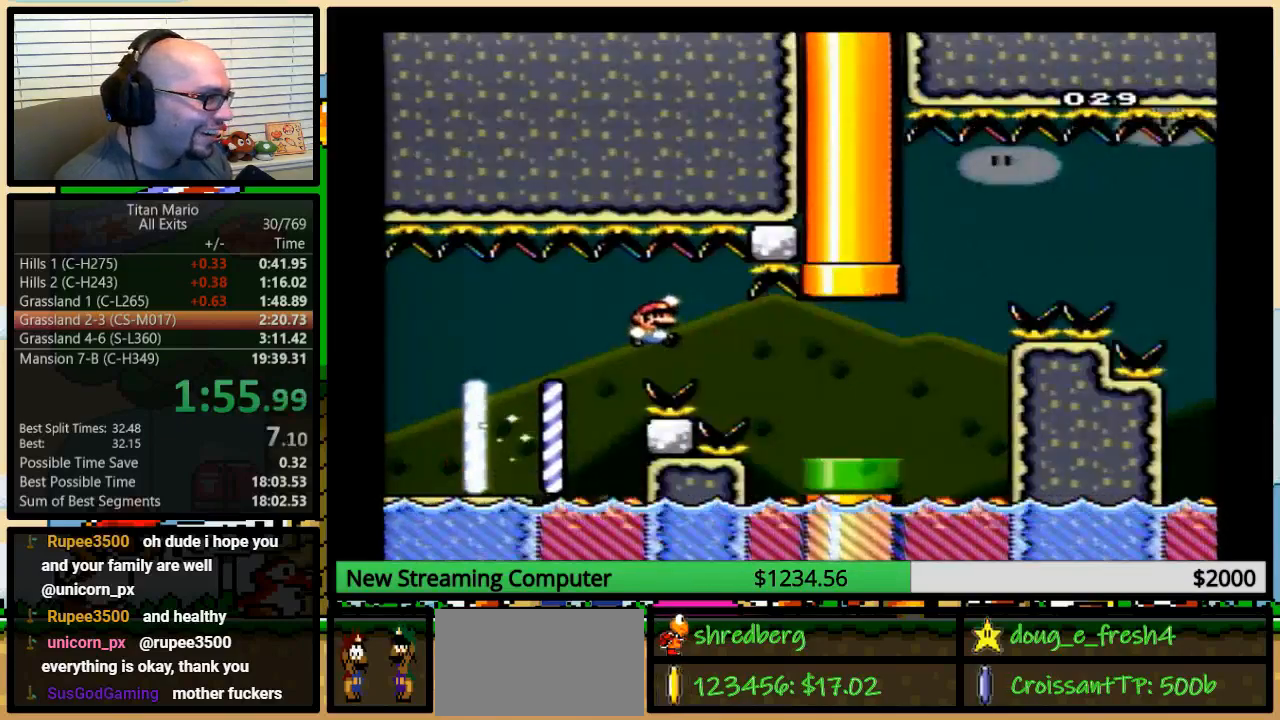
{"buttons": ["Y", "DPAD_UP", "DPAD_RIGHT"], "events": [[17, "B", "up"], [83, "DPAD_UP", "up"], [117, "B", "down"], [283, "DPAD_UP", "down"], [483, "B", "up"]]}
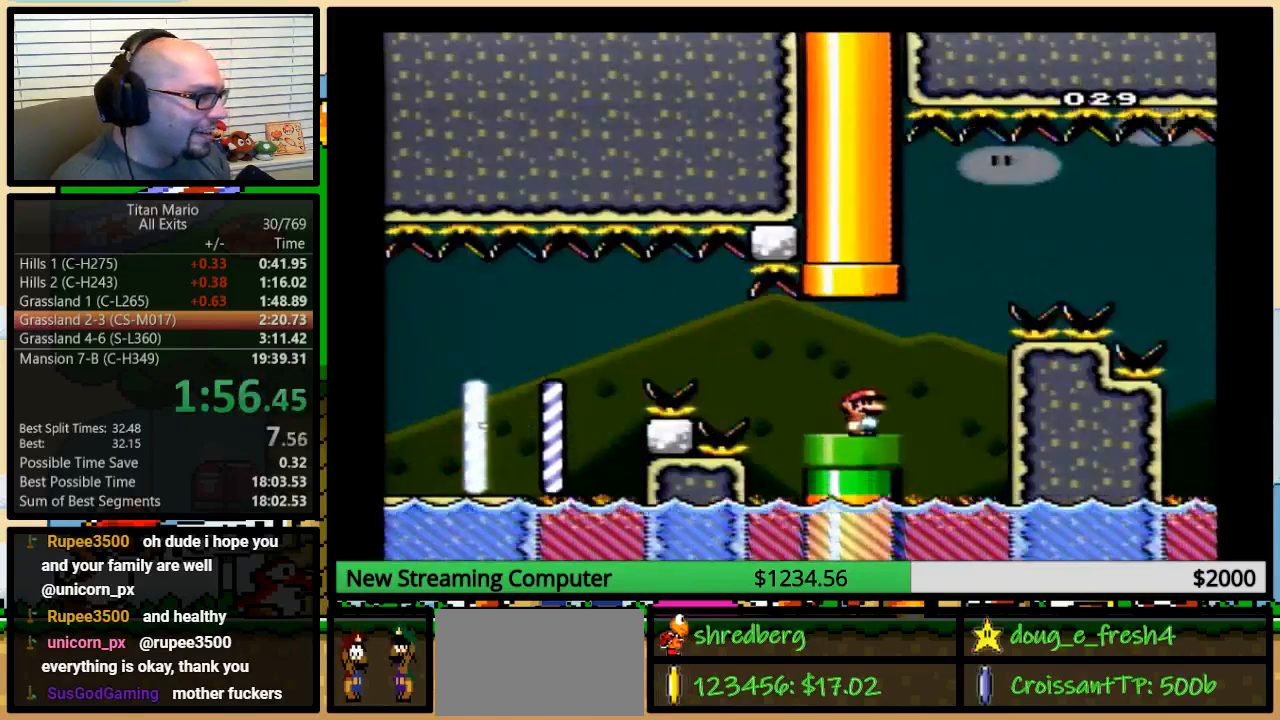
{"buttons": ["B", "Y", "DPAD_RIGHT"], "events": [[133, "DPAD_UP", "up"], [217, "DPAD_UP", "down"], [250, "B", "down"], [383, "DPAD_UP", "up"]]}
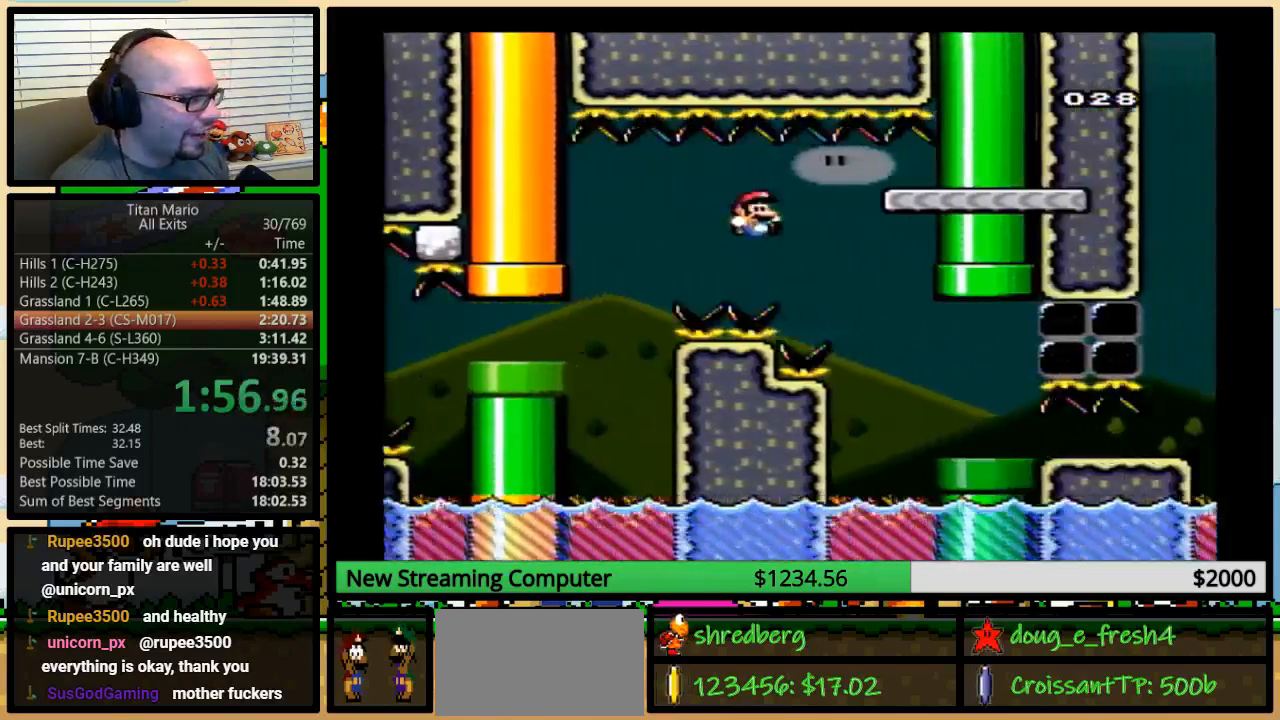
{"buttons": ["Y", "DPAD_RIGHT"], "events": [[117, "B", "up"], [250, "B", "down"], [483, "B", "up"]]}
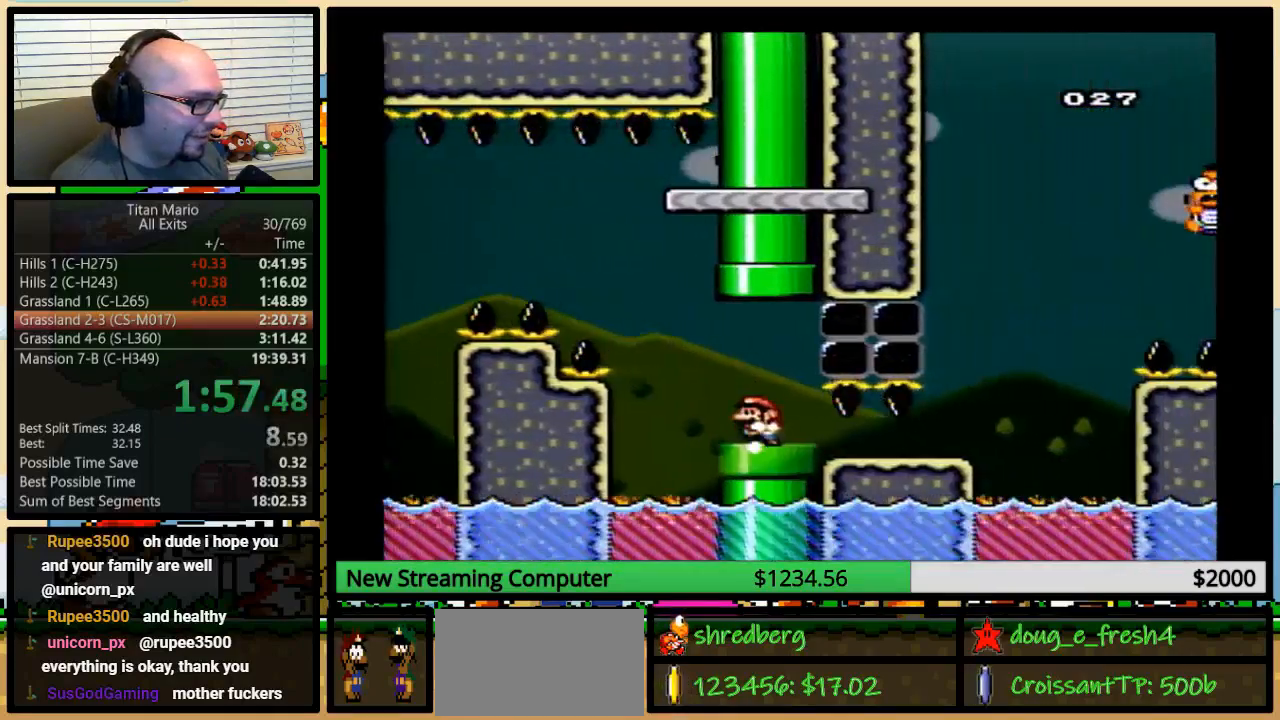
{"buttons": ["Y", "DPAD_LEFT"], "events": [[183, "DPAD_LEFT", "down"], [183, "DPAD_RIGHT", "up"], [317, "DPAD_LEFT", "up"], [417, "DPAD_LEFT", "down"]]}
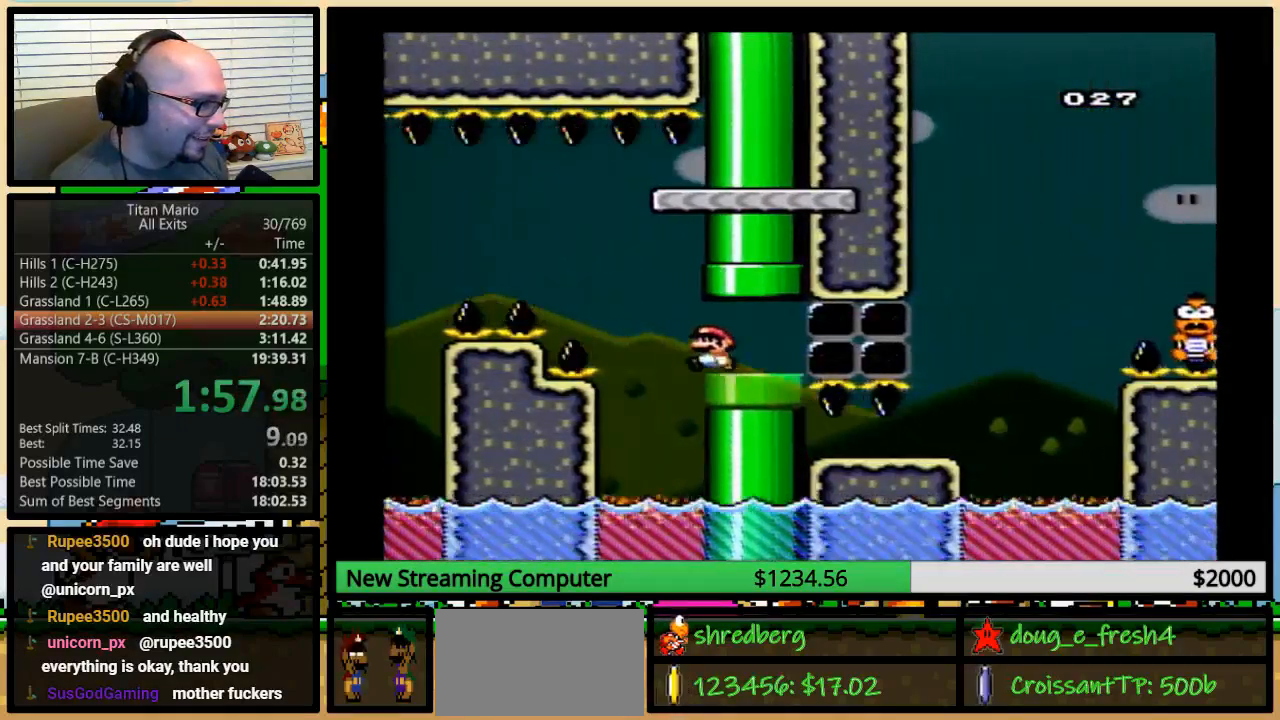
{"buttons": ["B", "Y", "DPAD_RIGHT"], "events": [[217, "B", "down"], [250, "DPAD_UP", "down"], [283, "DPAD_LEFT", "up"], [283, "DPAD_RIGHT", "down"], [317, "DPAD_UP", "up"]]}
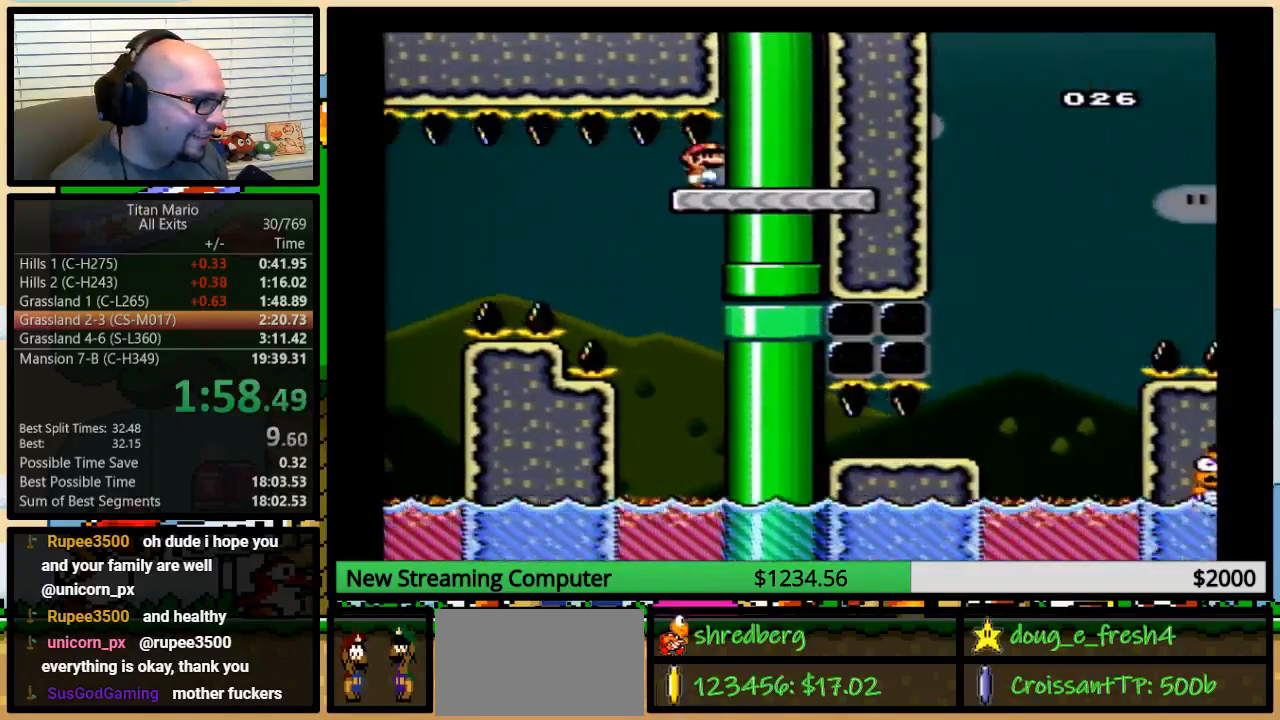
{"buttons": ["Y"], "events": [[150, "B", "up"], [183, "DPAD_RIGHT", "up"]]}
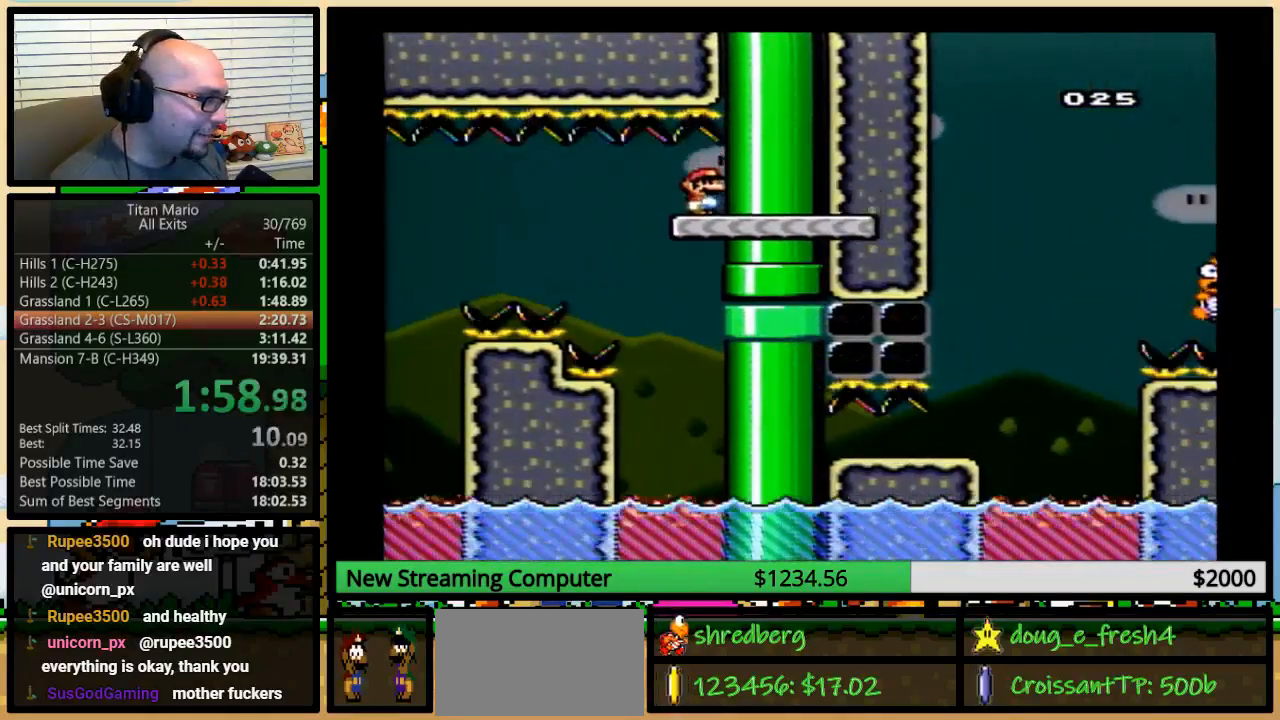
{"buttons": ["Y"], "events": []}
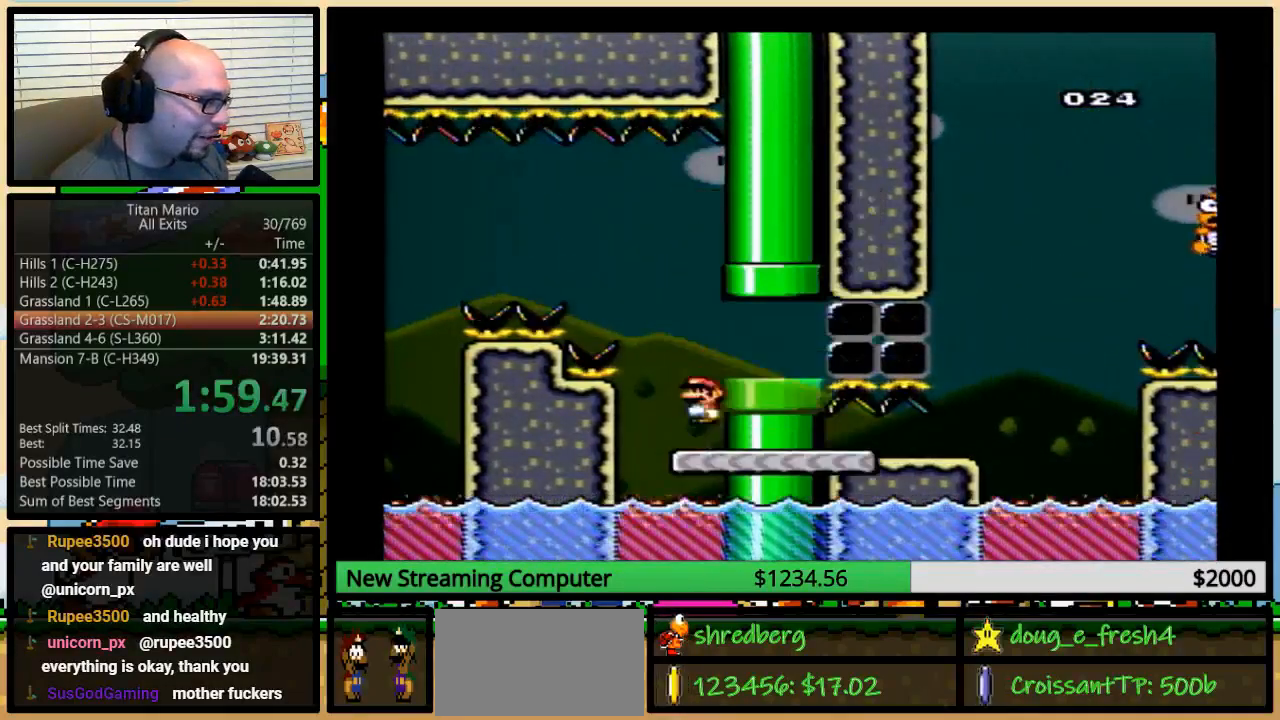
{"buttons": ["A", "Y", "DPAD_RIGHT"], "events": [[183, "A", "down"], [250, "A", "up"], [450, "A", "down"], [450, "DPAD_RIGHT", "down"]]}
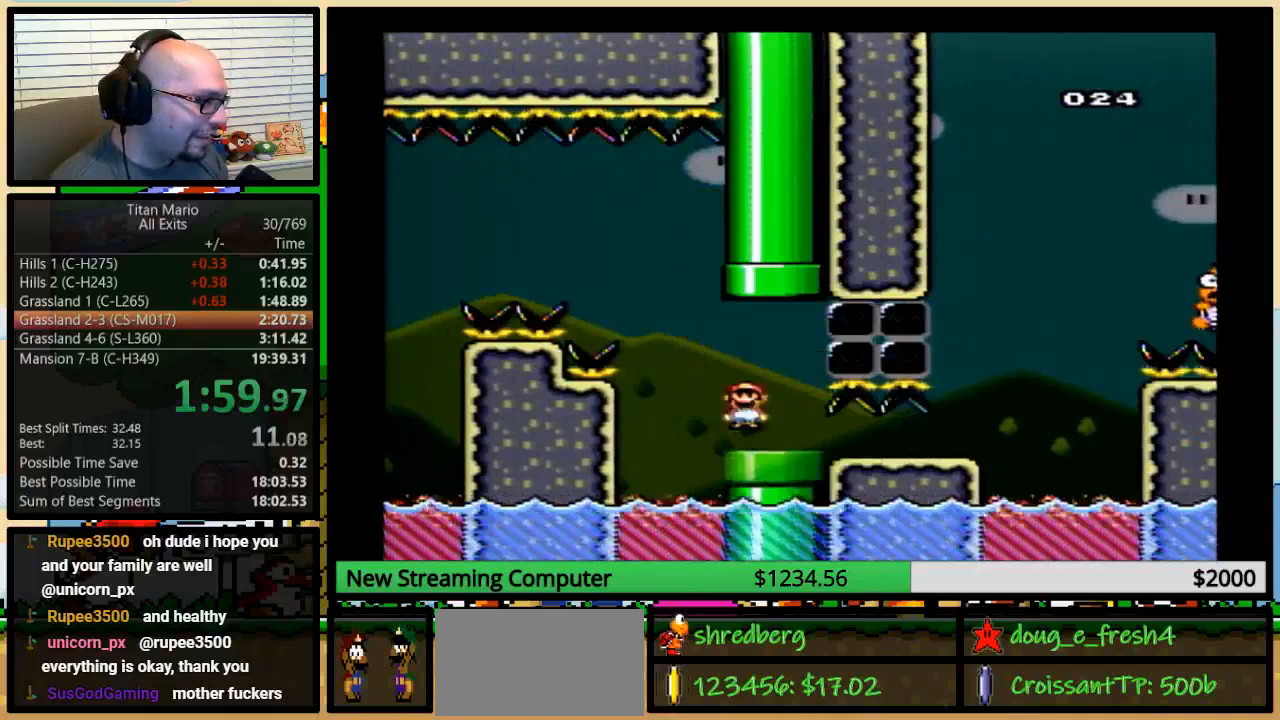
{"buttons": ["Y", "DPAD_RIGHT"], "events": [[183, "A", "up"], [283, "DPAD_UP", "down"], [483, "DPAD_UP", "up"]]}
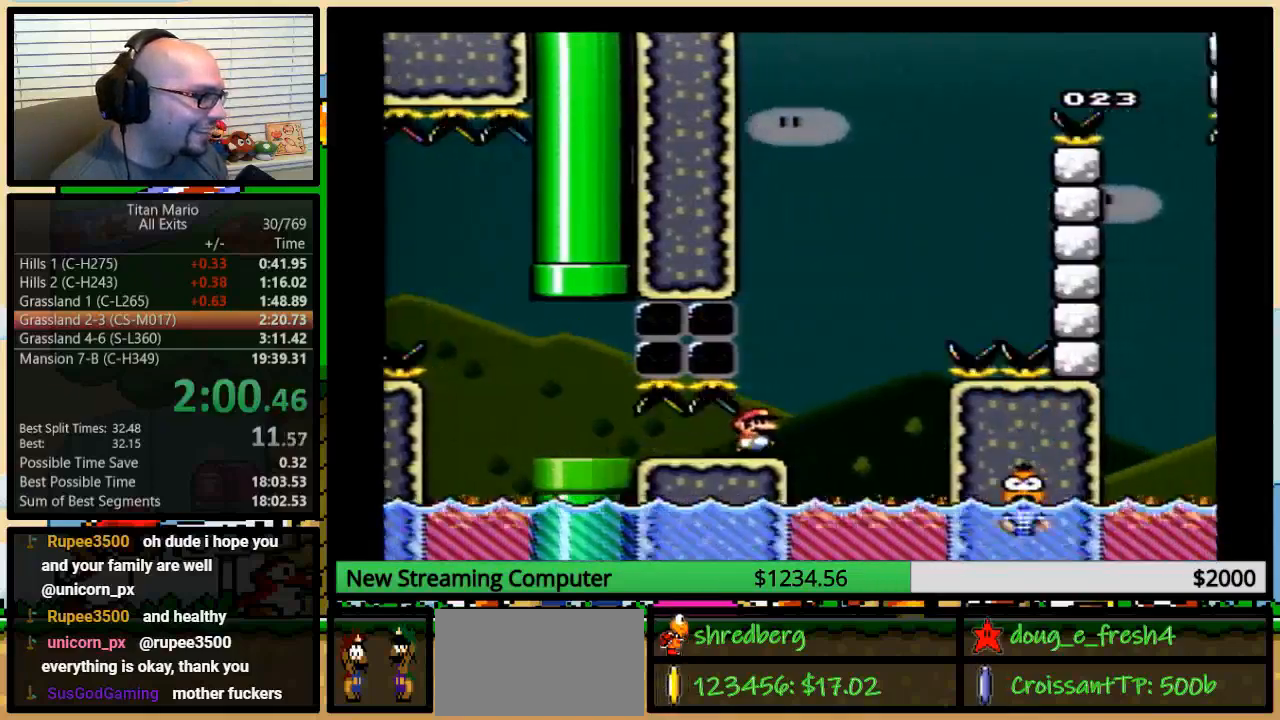
{"buttons": ["B", "Y", "DPAD_RIGHT"], "events": [[83, "DPAD_UP", "down"], [217, "B", "down"], [483, "DPAD_UP", "up"]]}